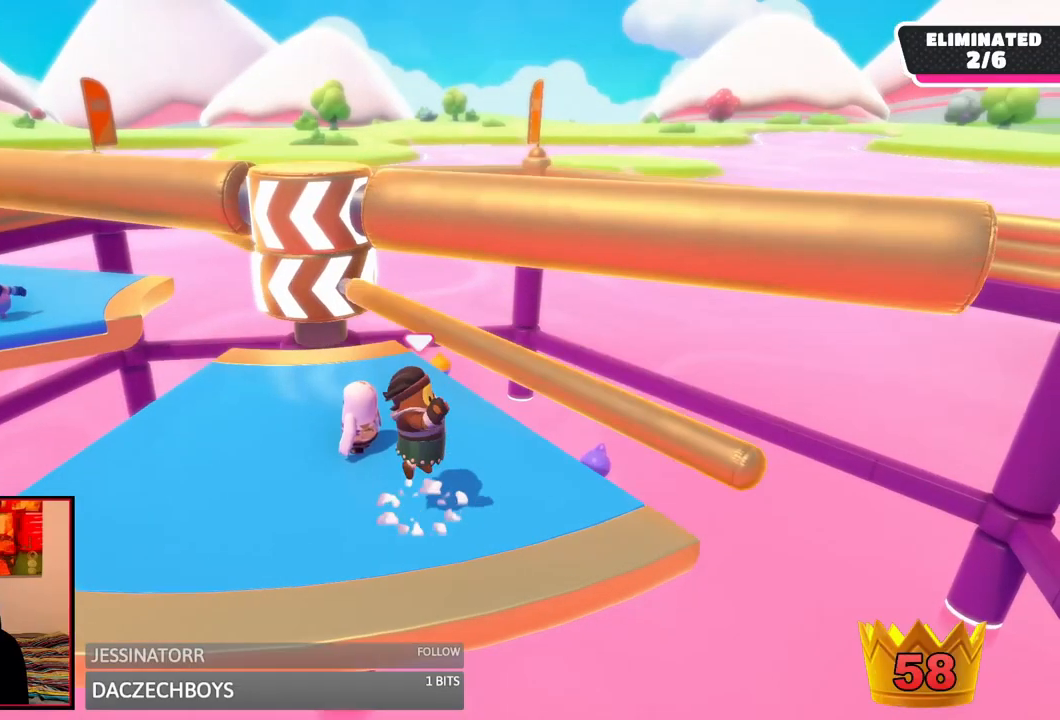
Gameplay with a controller (Xbox layout); each line is a JSON object with the inputs held at the frame after it (dt_ms = milliseconds from this image to that frame). "events" lists button and stick changes between this image and that frame as [ms after this image, input, new state], when the widget could be followed in between. Not read: L3 R3.
{"dt_ms": 500, "buttons": [], "left_stick": "left", "right_stick": "center", "events": [[83, "A", "up"], [167, "left_stick", "left"]]}
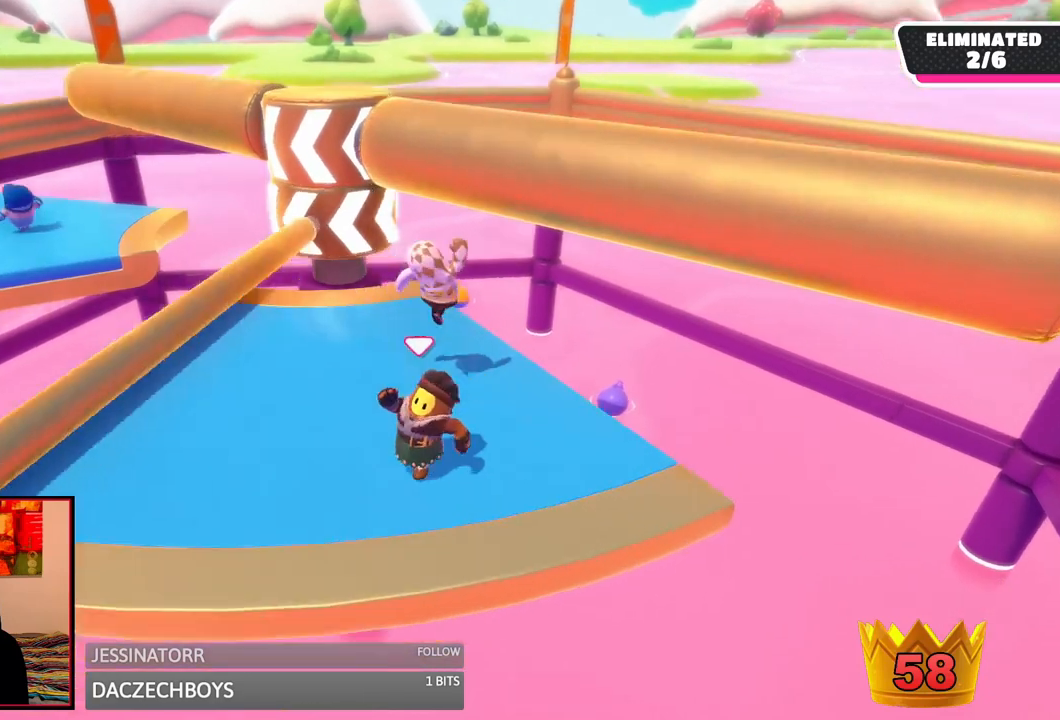
{"dt_ms": 500, "buttons": [], "left_stick": "right", "right_stick": "center", "events": [[42, "left_stick", "center"], [125, "left_stick", "right"], [417, "right_stick", "left"], [500, "right_stick", "center"]]}
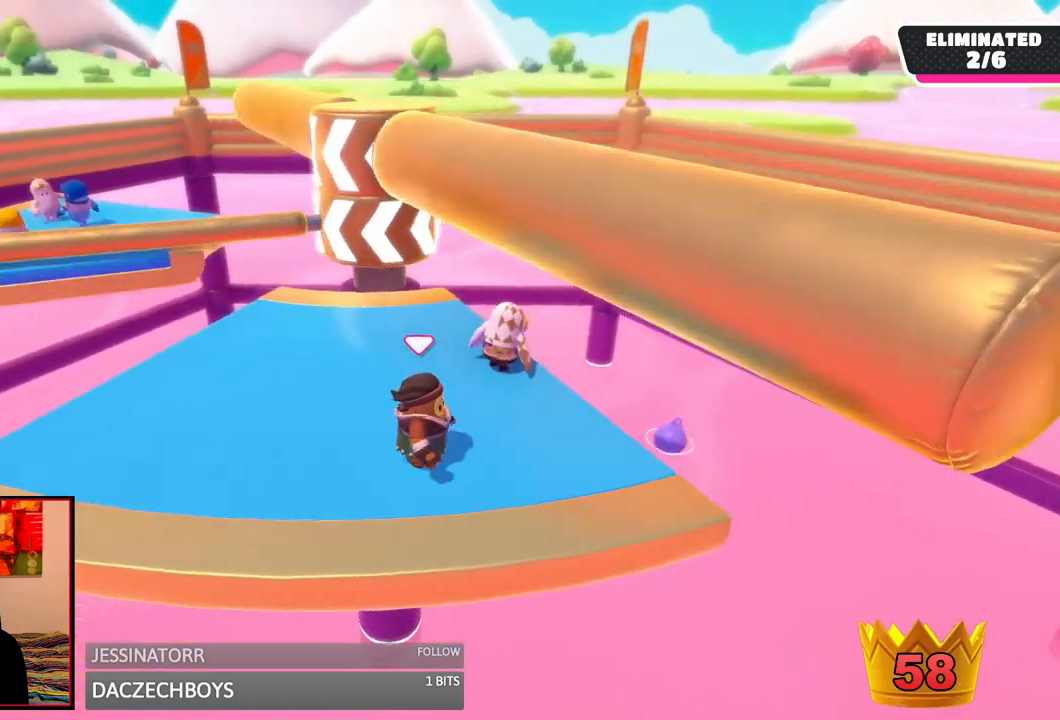
{"dt_ms": 500, "buttons": [], "left_stick": "center", "right_stick": "center", "events": [[250, "left_stick", "center"]]}
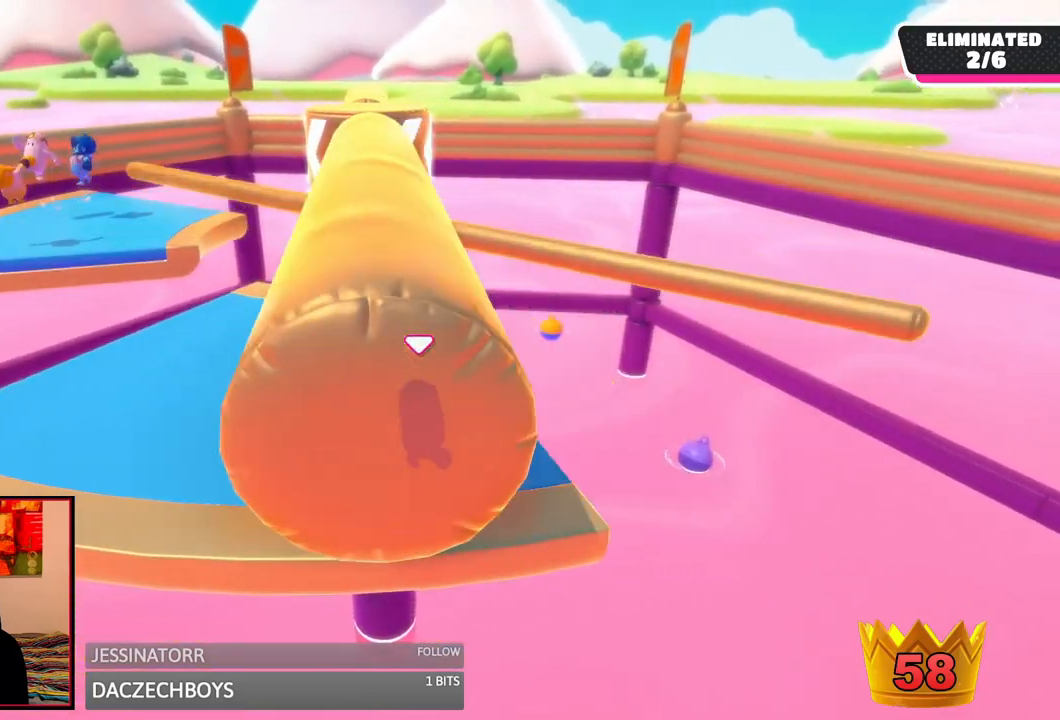
{"dt_ms": 500, "buttons": [], "left_stick": "left", "right_stick": "center", "events": [[292, "A", "down"], [458, "A", "up"], [458, "left_stick", "left"]]}
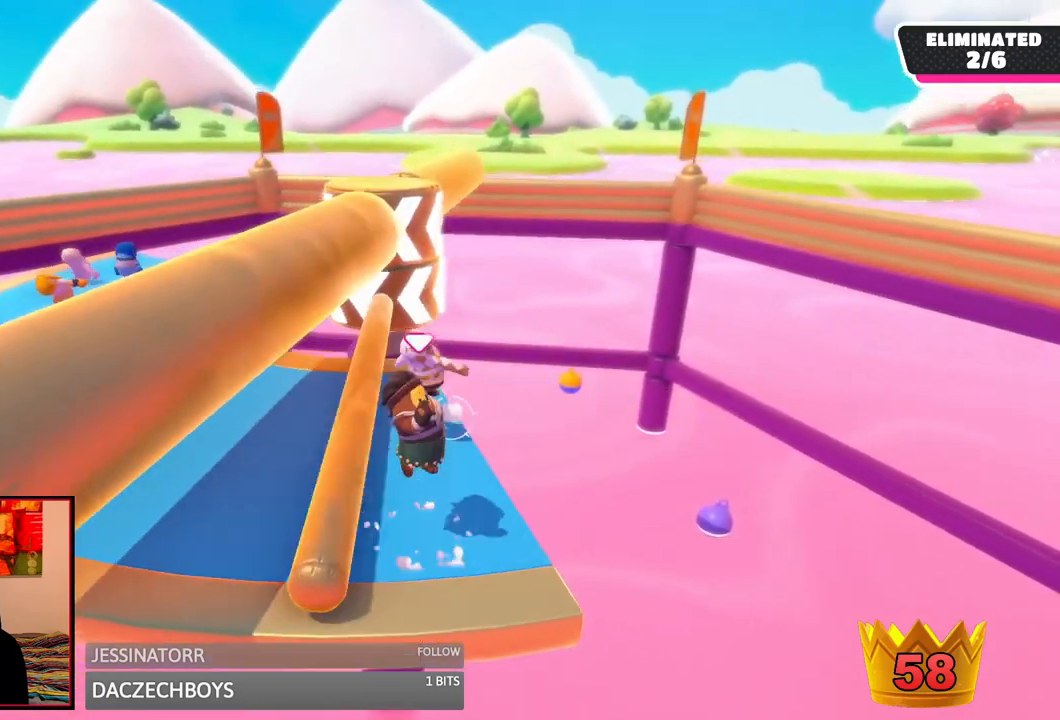
{"dt_ms": 500, "buttons": [], "left_stick": "left", "right_stick": "center", "events": [[375, "right_stick", "right"], [500, "right_stick", "center"]]}
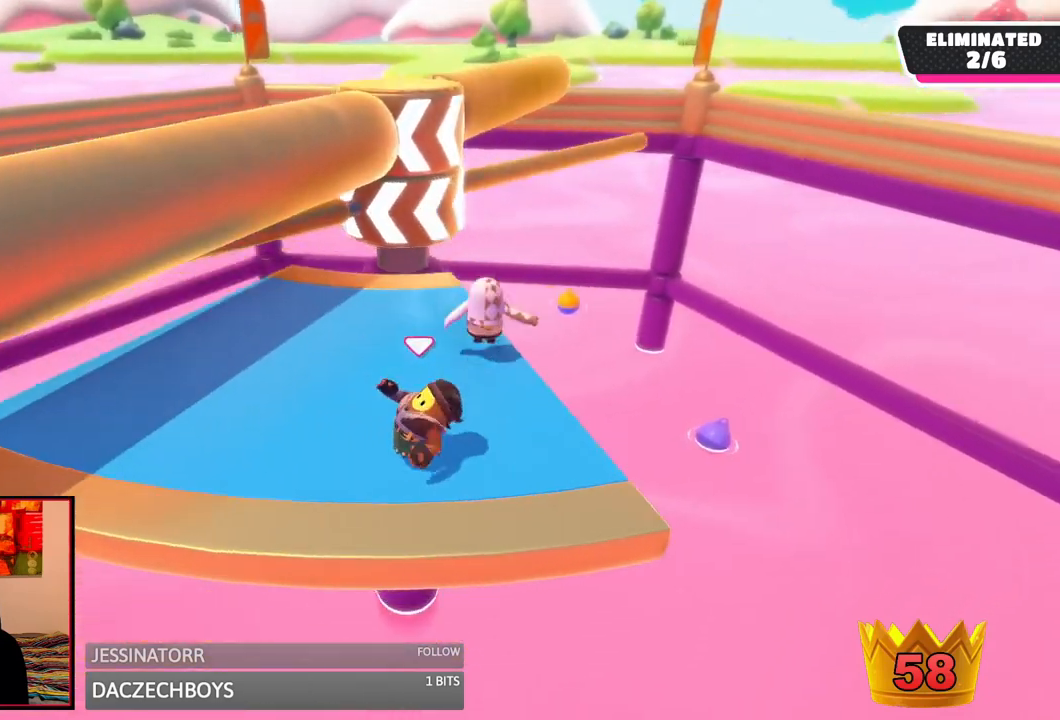
{"dt_ms": 500, "buttons": [], "left_stick": "left", "right_stick": "center", "events": [[83, "right_stick", "right"], [125, "left_stick", "center"], [250, "right_stick", "center"], [417, "left_stick", "left"]]}
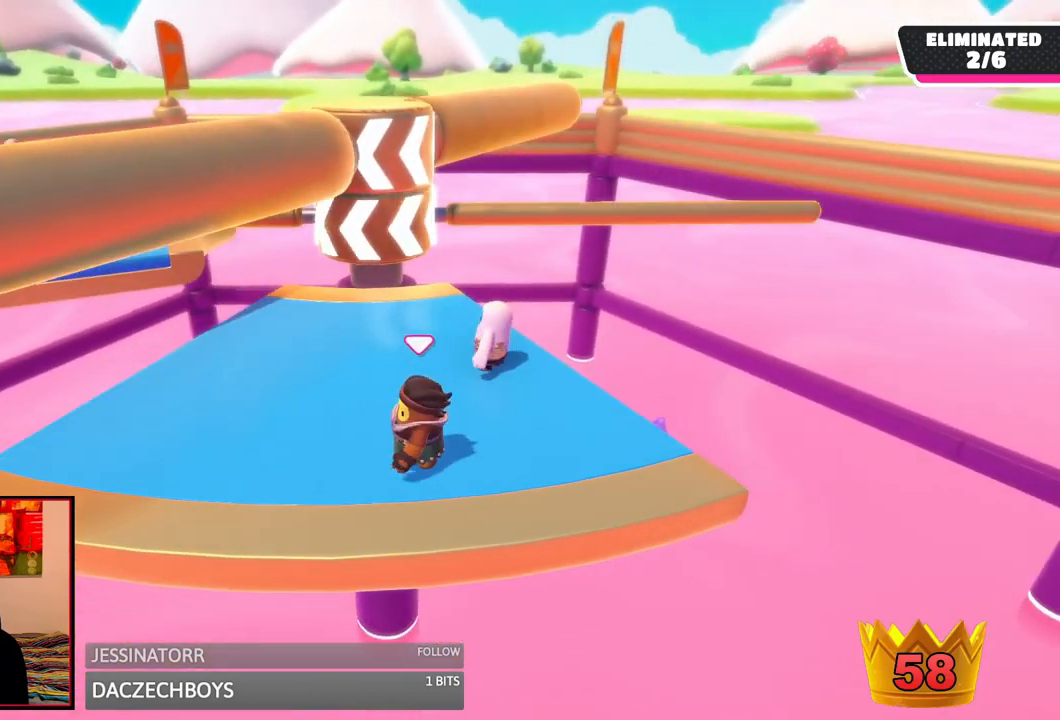
{"dt_ms": 500, "buttons": [], "left_stick": "center", "right_stick": "center", "events": [[83, "left_stick", "center"], [167, "left_stick", "right"], [333, "left_stick", "center"]]}
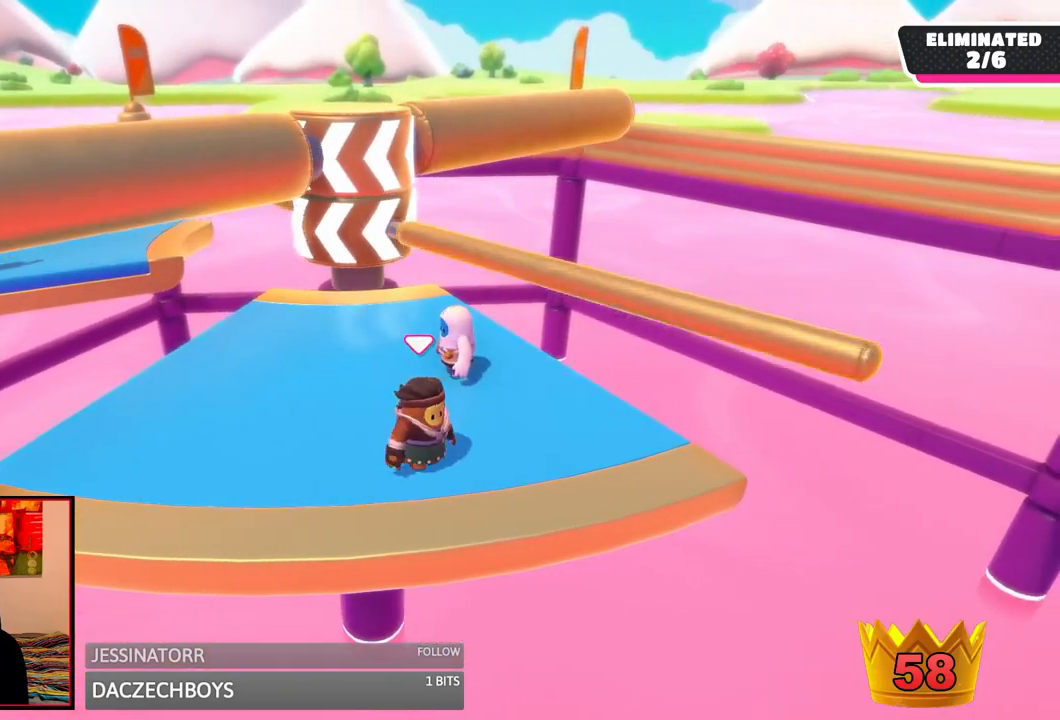
{"dt_ms": 500, "buttons": [], "left_stick": "center", "right_stick": "center", "events": [[83, "A", "down"], [250, "A", "up"]]}
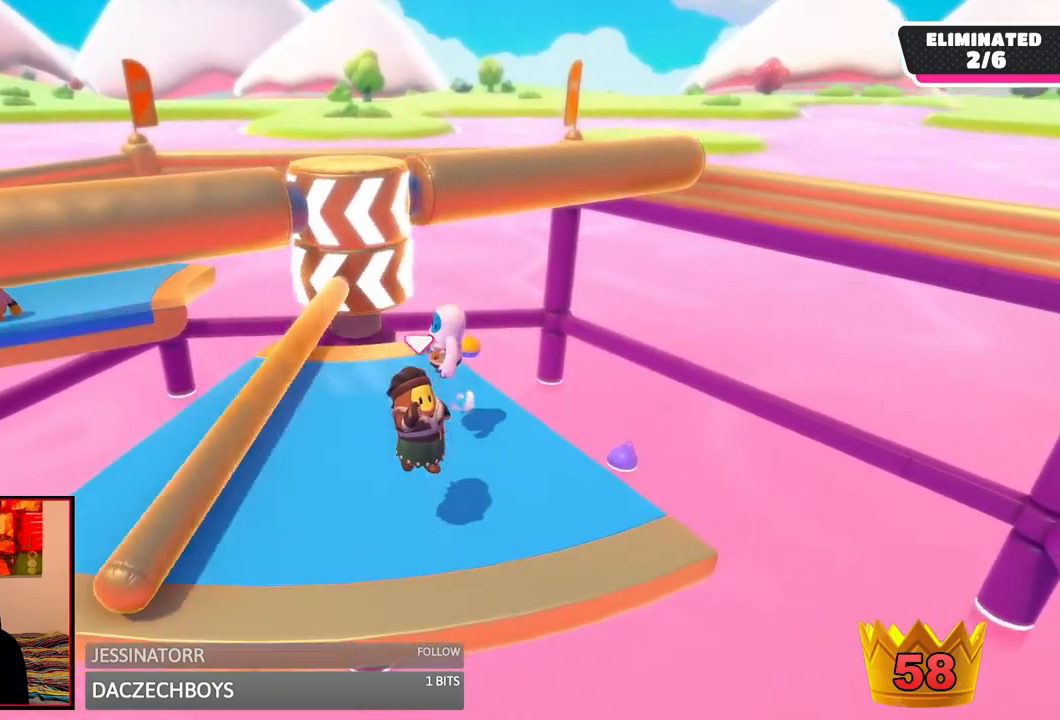
{"dt_ms": 1000, "buttons": [], "left_stick": "center", "right_stick": "center", "events": [[167, "left_stick", "left"], [417, "right_stick", "right"], [542, "right_stick", "center"], [750, "left_stick", "right"], [958, "left_stick", "center"]]}
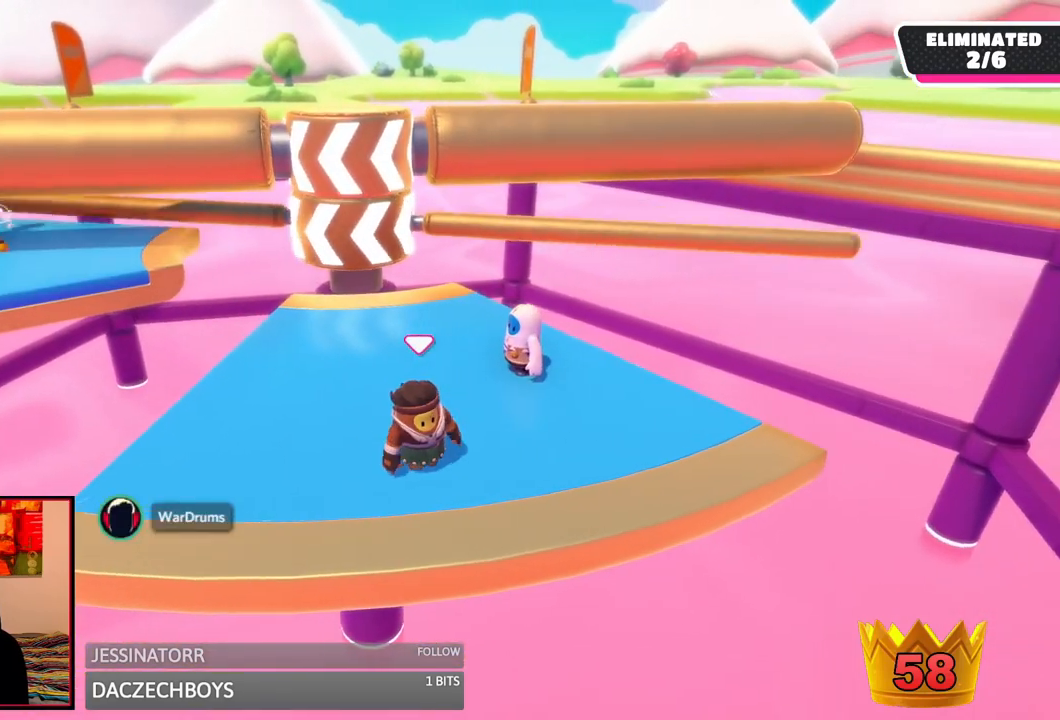
{"dt_ms": 500, "buttons": ["A"], "left_stick": "center", "right_stick": "center", "events": [[208, "left_stick", "right"], [333, "A", "down"], [500, "left_stick", "center"]]}
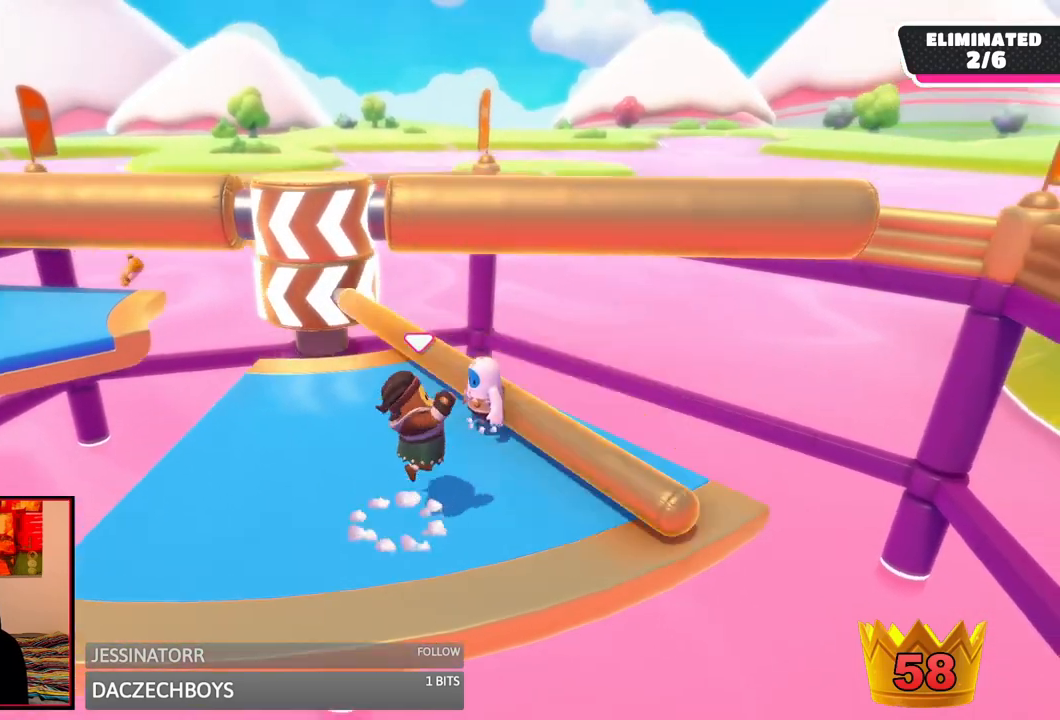
{"dt_ms": 500, "buttons": [], "left_stick": "left", "right_stick": "center", "events": [[83, "A", "up"], [458, "left_stick", "left"]]}
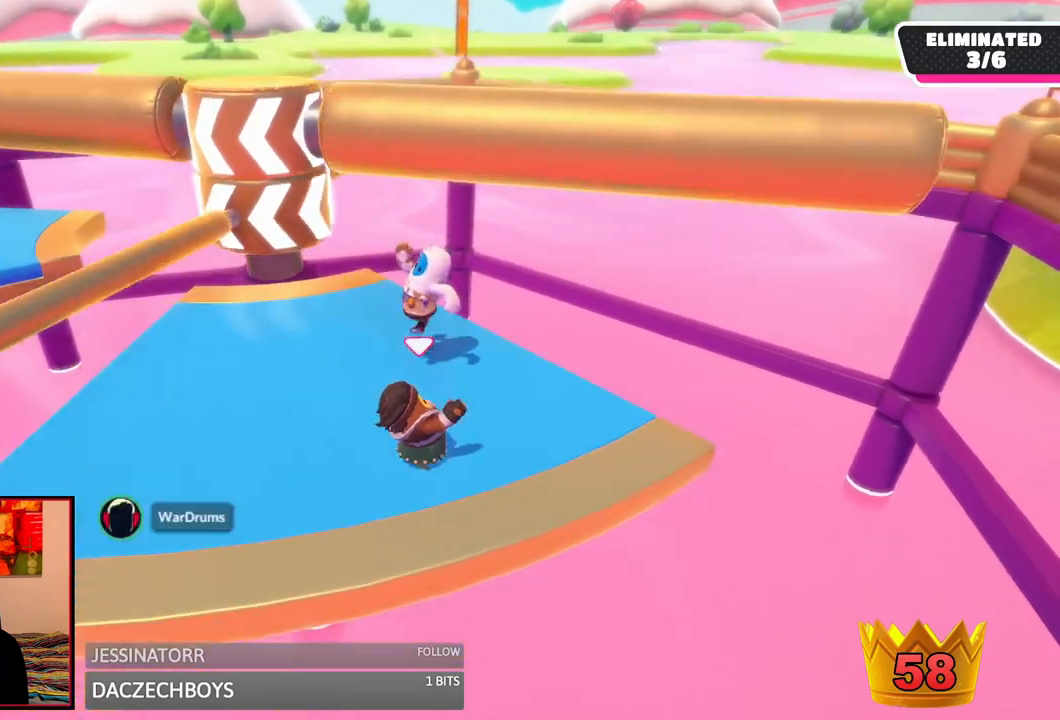
{"dt_ms": 500, "buttons": [], "left_stick": "down-left", "right_stick": "center", "events": [[333, "left_stick", "down-left"], [333, "right_stick", "right"], [500, "right_stick", "center"]]}
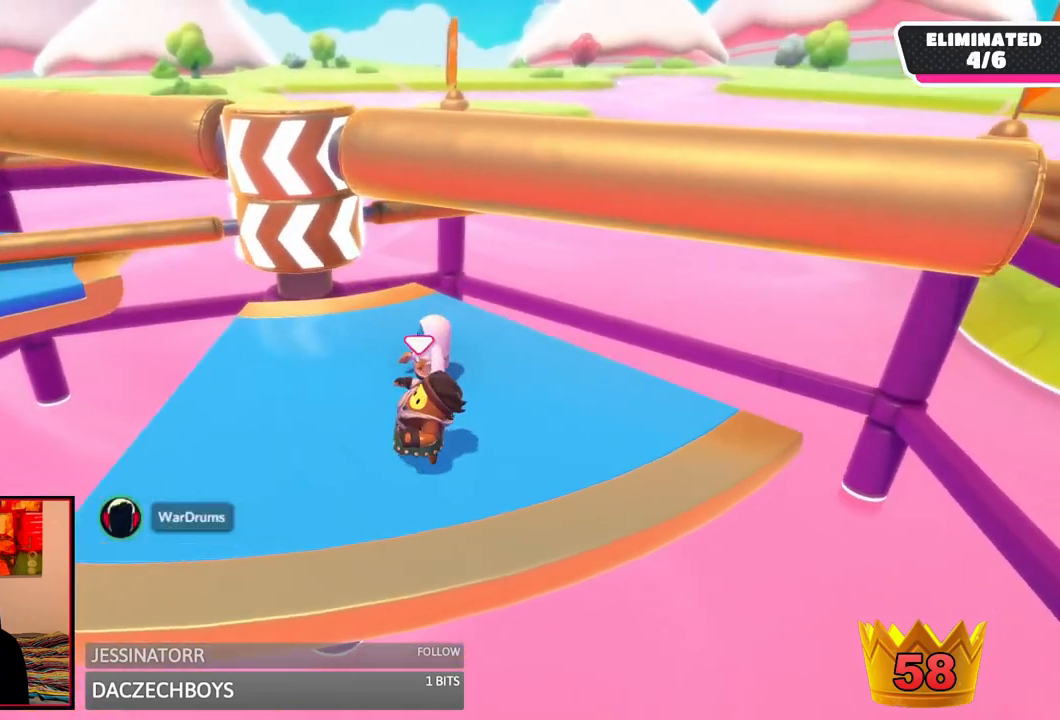
{"dt_ms": 500, "buttons": [], "left_stick": "right", "right_stick": "center", "events": [[417, "left_stick", "right"]]}
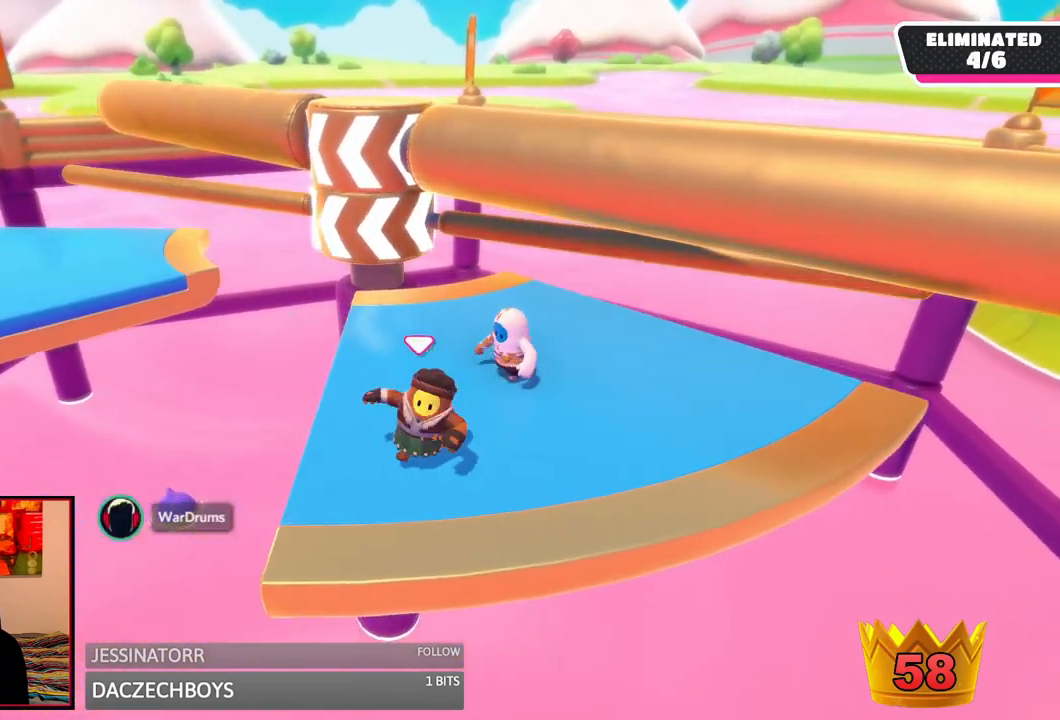
{"dt_ms": 500, "buttons": [], "left_stick": "up-right", "right_stick": "left", "events": [[167, "A", "down"], [208, "left_stick", "up-right"], [292, "A", "up"], [500, "right_stick", "left"]]}
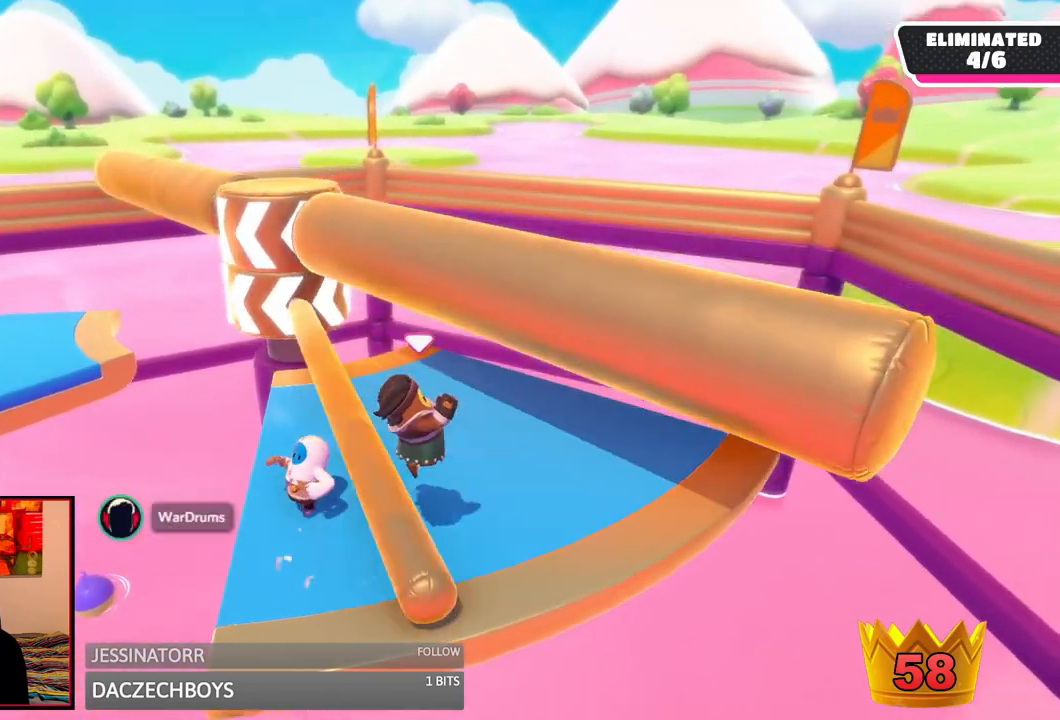
{"dt_ms": 500, "buttons": [], "left_stick": "center", "right_stick": "center", "events": [[83, "right_stick", "center"], [333, "left_stick", "center"]]}
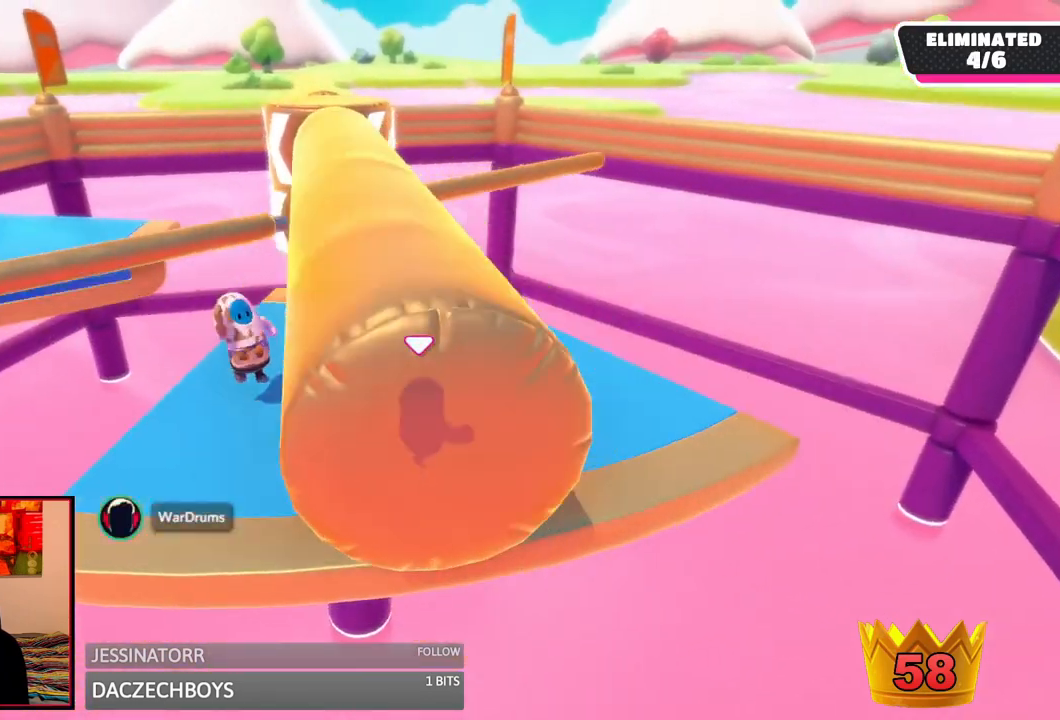
{"dt_ms": 500, "buttons": [], "left_stick": "right", "right_stick": "center", "events": [[417, "left_stick", "right"]]}
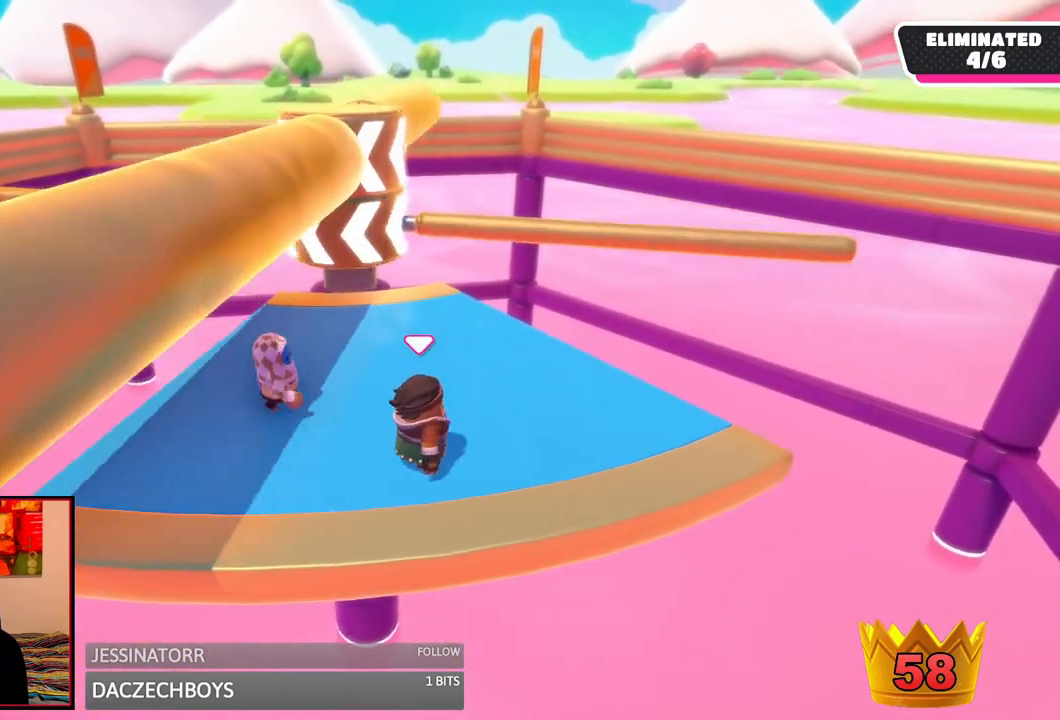
{"dt_ms": 500, "buttons": [], "left_stick": "center", "right_stick": "center", "events": [[42, "left_stick", "center"], [250, "left_stick", "up-right"], [292, "A", "down"], [375, "left_stick", "center"], [458, "A", "up"]]}
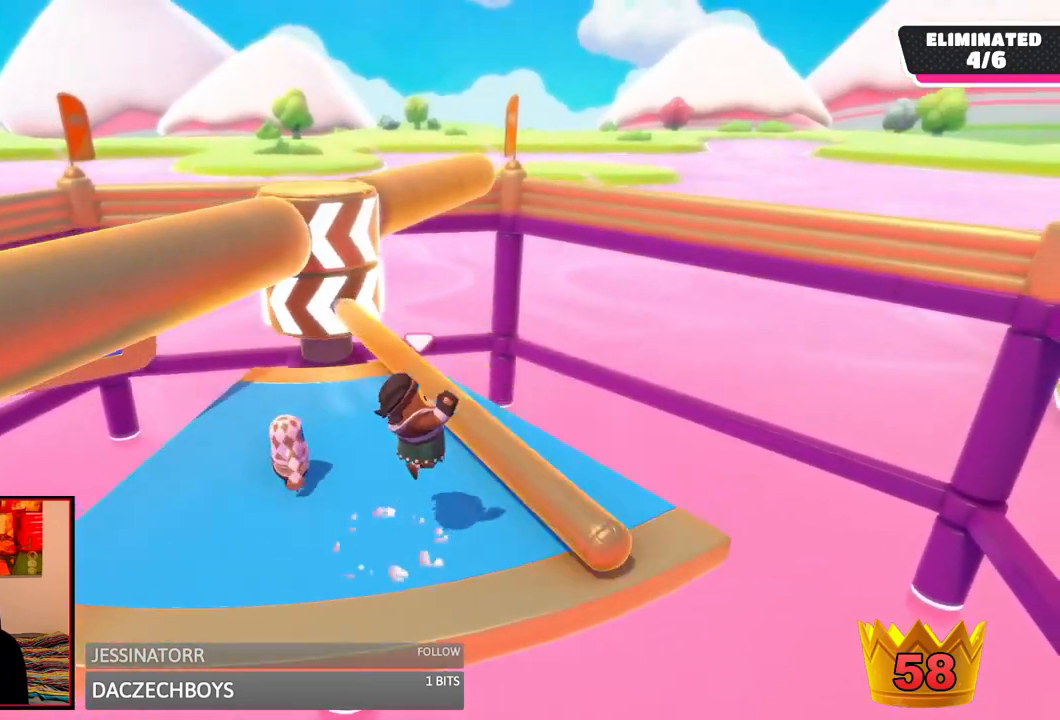
{"dt_ms": 500, "buttons": [], "left_stick": "left", "right_stick": "center", "events": [[375, "left_stick", "left"]]}
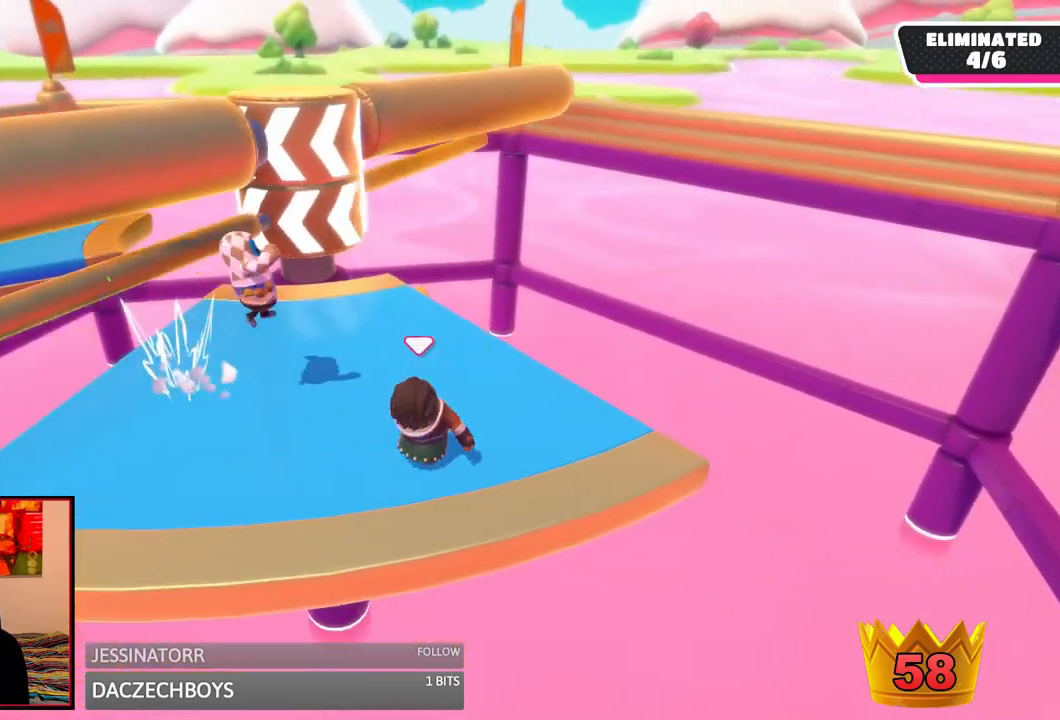
{"dt_ms": 500, "buttons": [], "left_stick": "center", "right_stick": "center", "events": [[208, "right_stick", "right"], [333, "right_stick", "center"], [417, "left_stick", "center"]]}
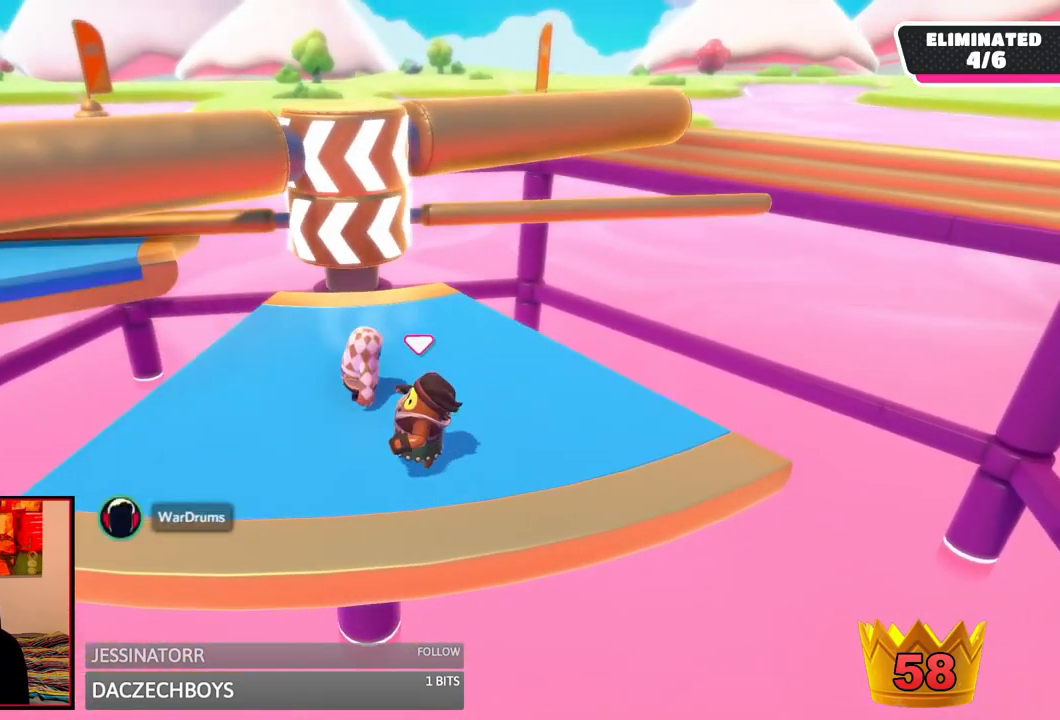
{"dt_ms": 500, "buttons": ["A"], "left_stick": "up-right", "right_stick": "center", "events": [[83, "left_stick", "right"], [208, "left_stick", "center"], [333, "left_stick", "up-right"], [500, "A", "down"]]}
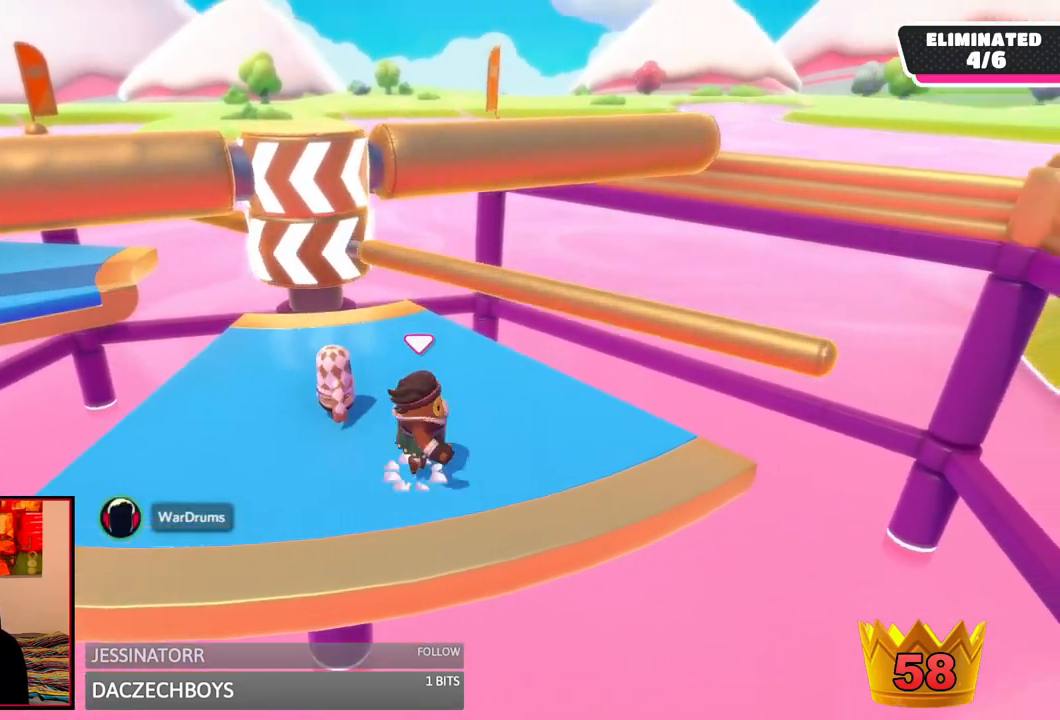
{"dt_ms": 500, "buttons": [], "left_stick": "center", "right_stick": "center", "events": [[125, "A", "up"], [167, "left_stick", "left"], [417, "left_stick", "center"]]}